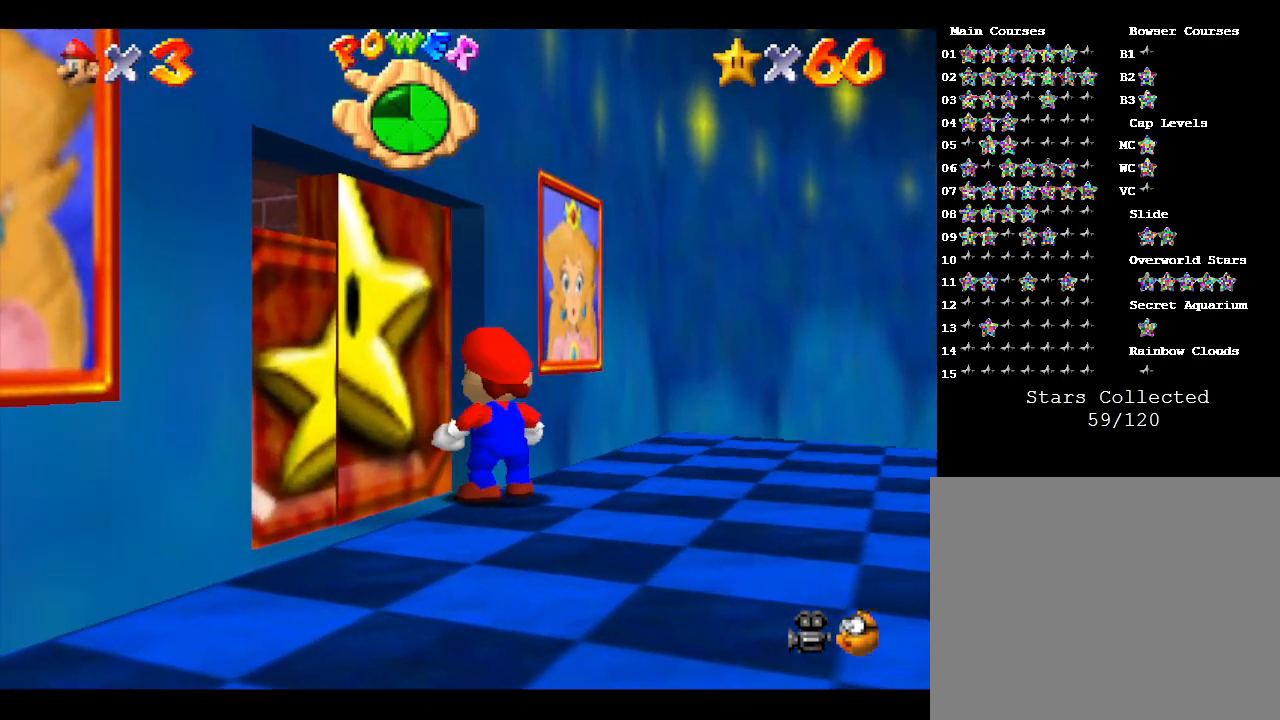
Gameplay with a controller (Nintendo layout); each line is a JSON object with the inputs held at the frame after it. "events" lists button and stick changes between this image and that frame as [ms after this image, input, new state], when the widget could be followed in between. Not read: L3 R3.
{"buttons": [], "left_stick": "left", "events": []}
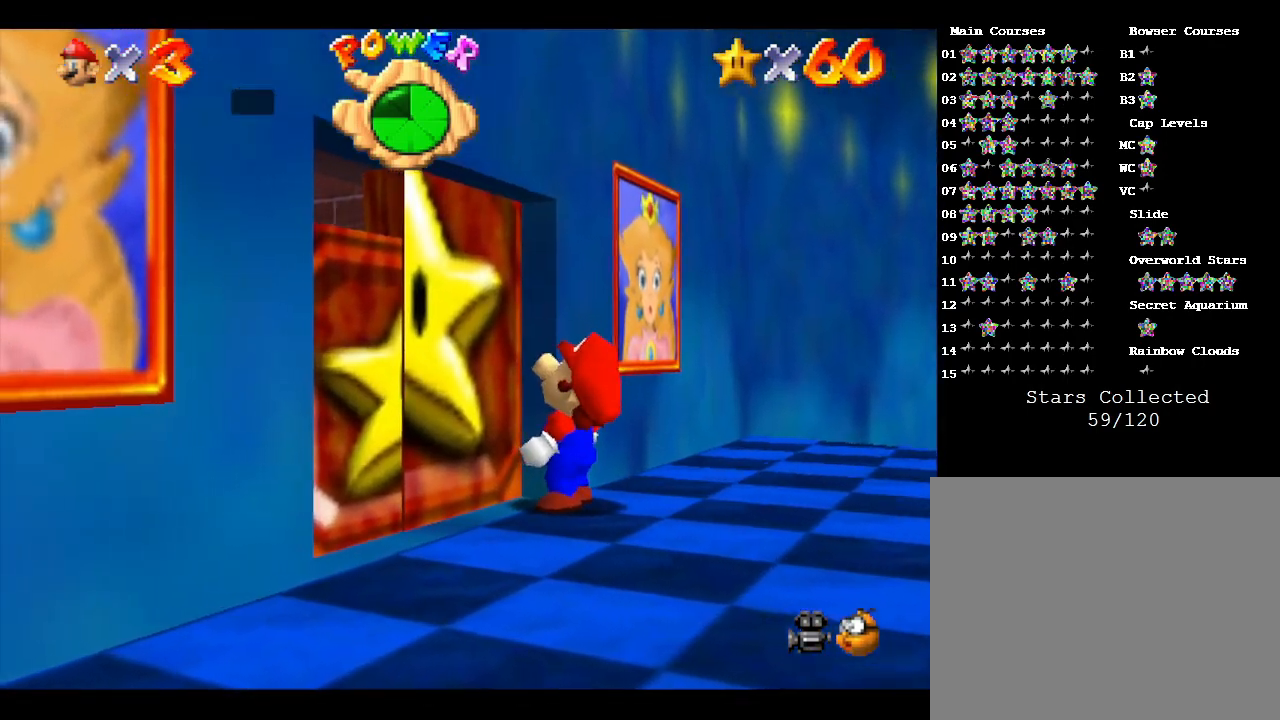
{"buttons": [], "left_stick": "center", "events": [[67, "A", "down"], [167, "left_stick", "center"], [267, "A", "up"], [400, "A", "down"], [400, "B", "down"], [483, "A", "up"], [483, "B", "up"]]}
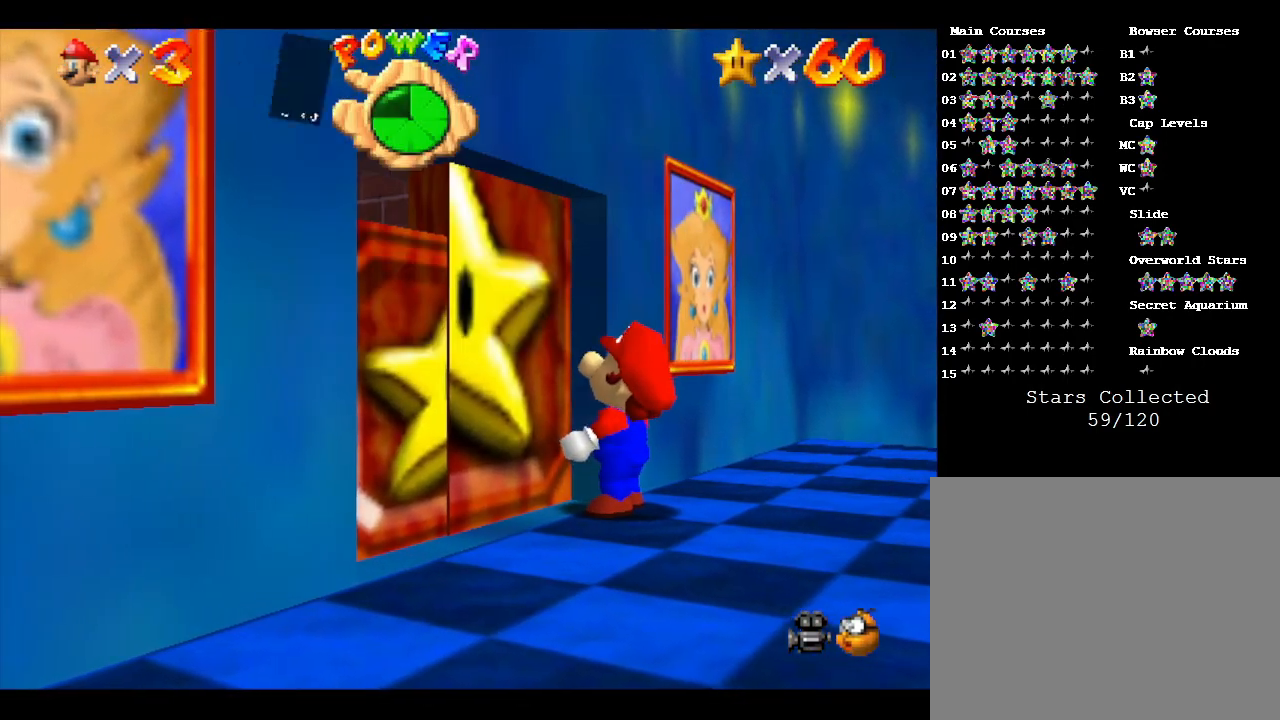
{"buttons": [], "left_stick": "up-left", "events": [[217, "A", "down"], [400, "A", "up"], [400, "left_stick", "up-left"]]}
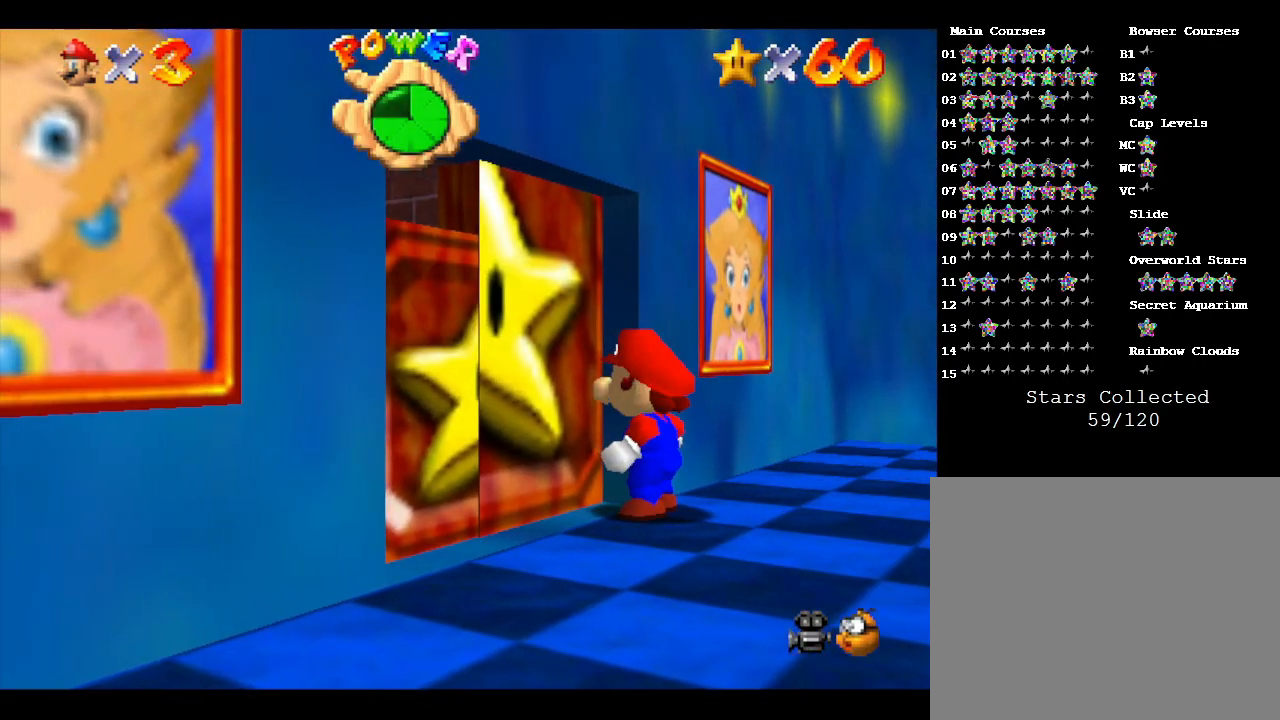
{"buttons": [], "left_stick": "up-left", "events": []}
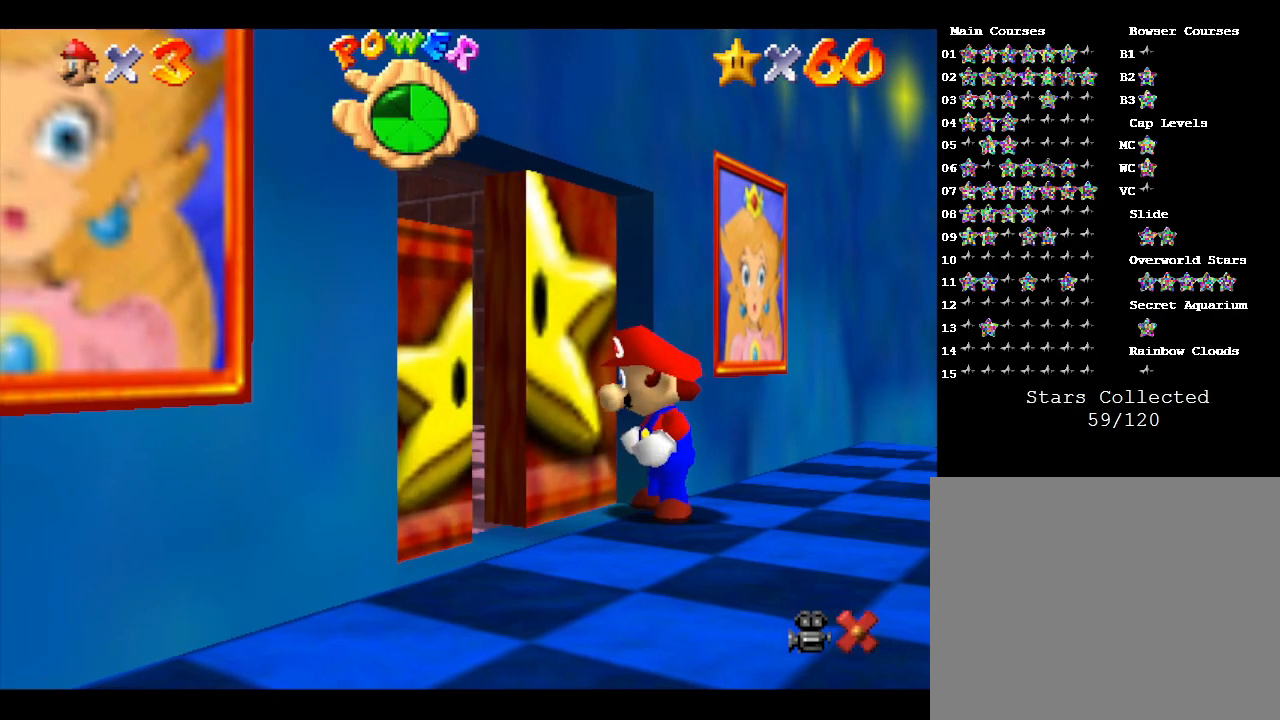
{"buttons": [], "left_stick": "up-left", "events": []}
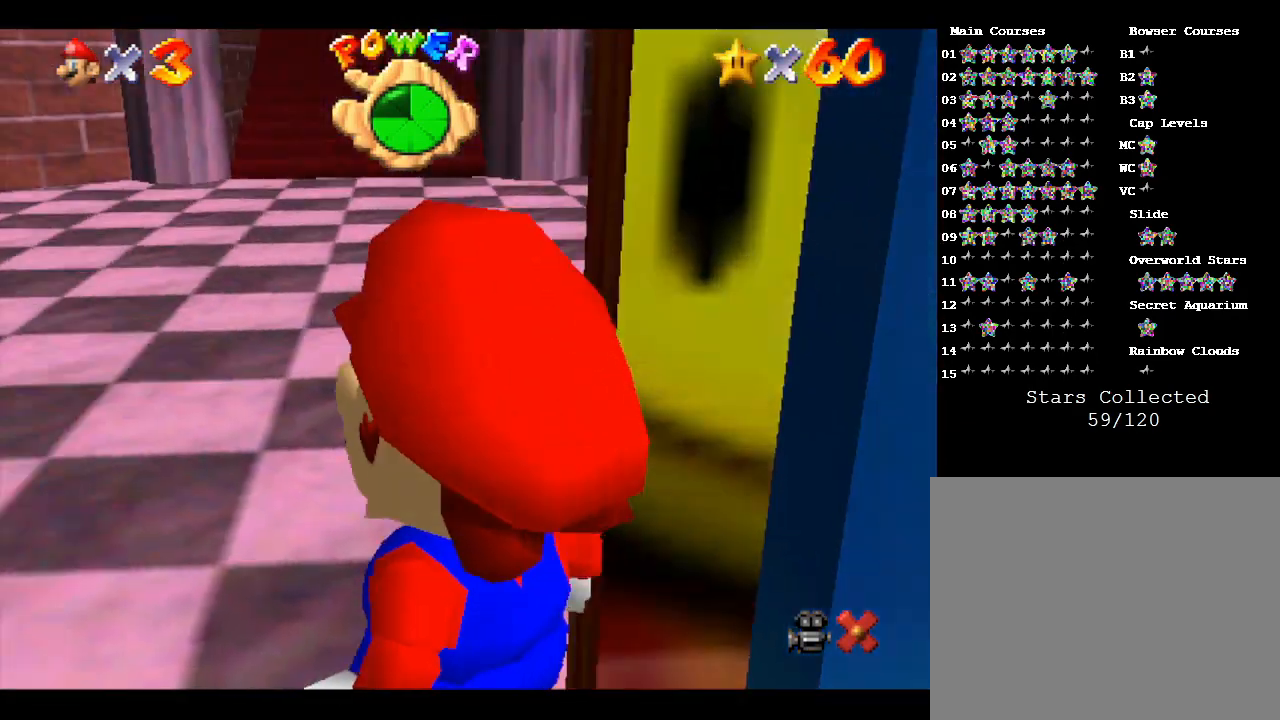
{"buttons": [], "left_stick": "up", "events": [[67, "left_stick", "up"]]}
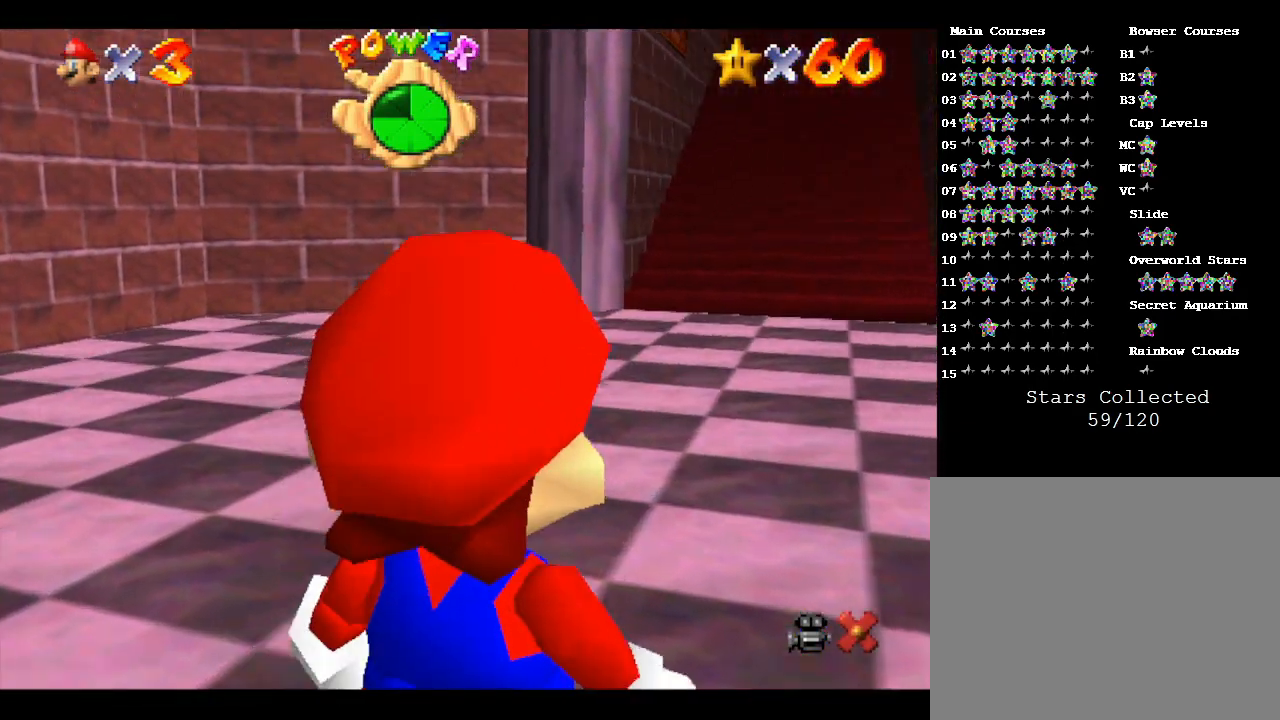
{"buttons": [], "left_stick": "up", "events": []}
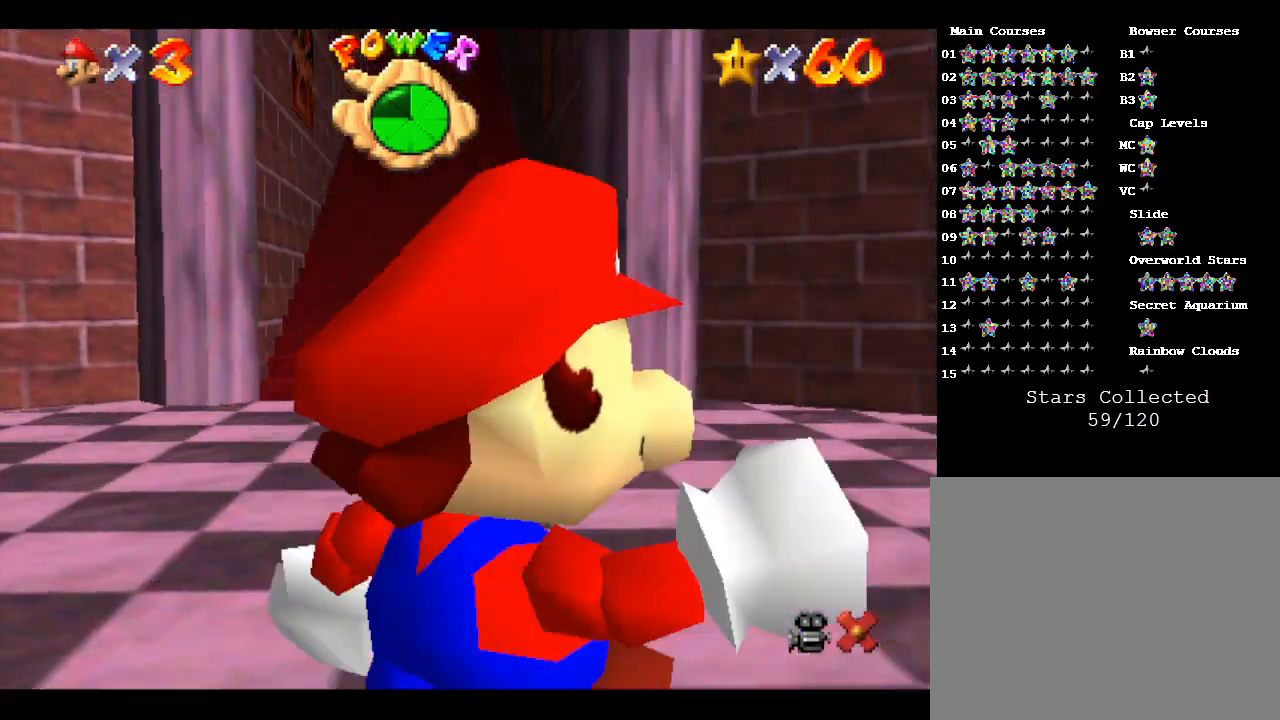
{"buttons": [], "left_stick": "up-left", "events": [[300, "left_stick", "up-left"]]}
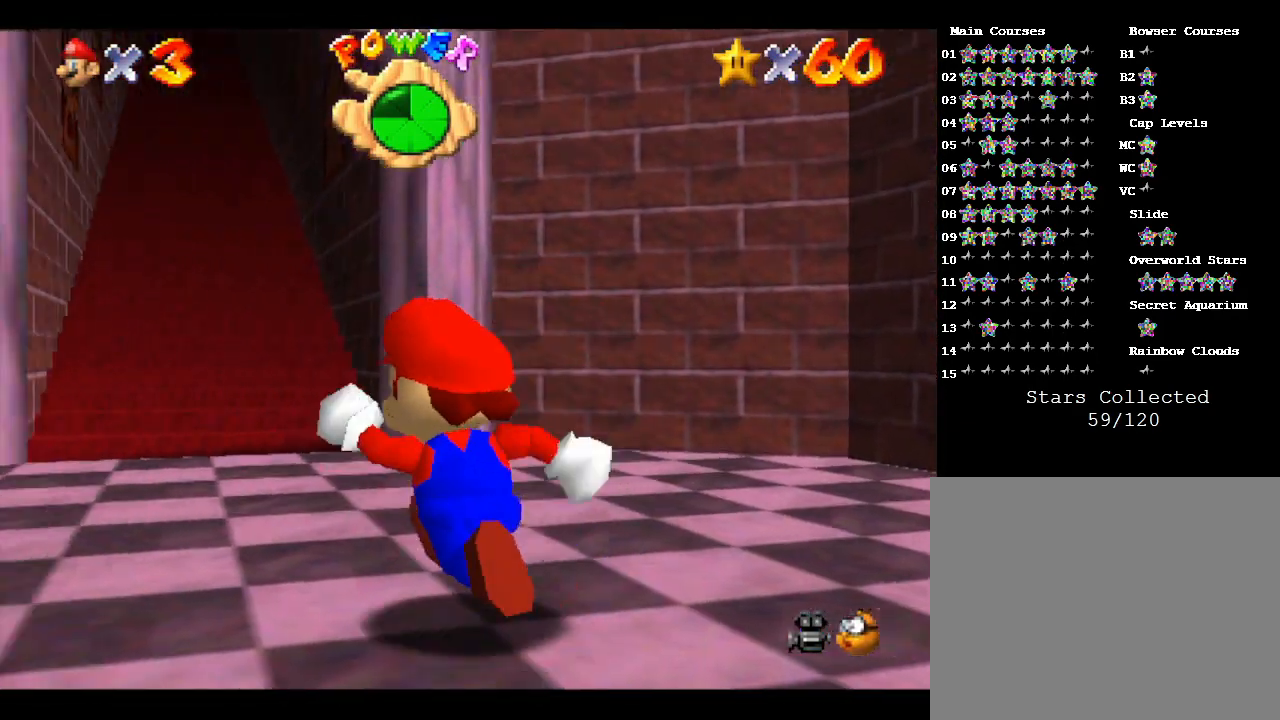
{"buttons": [], "left_stick": "up", "events": [[450, "left_stick", "up"]]}
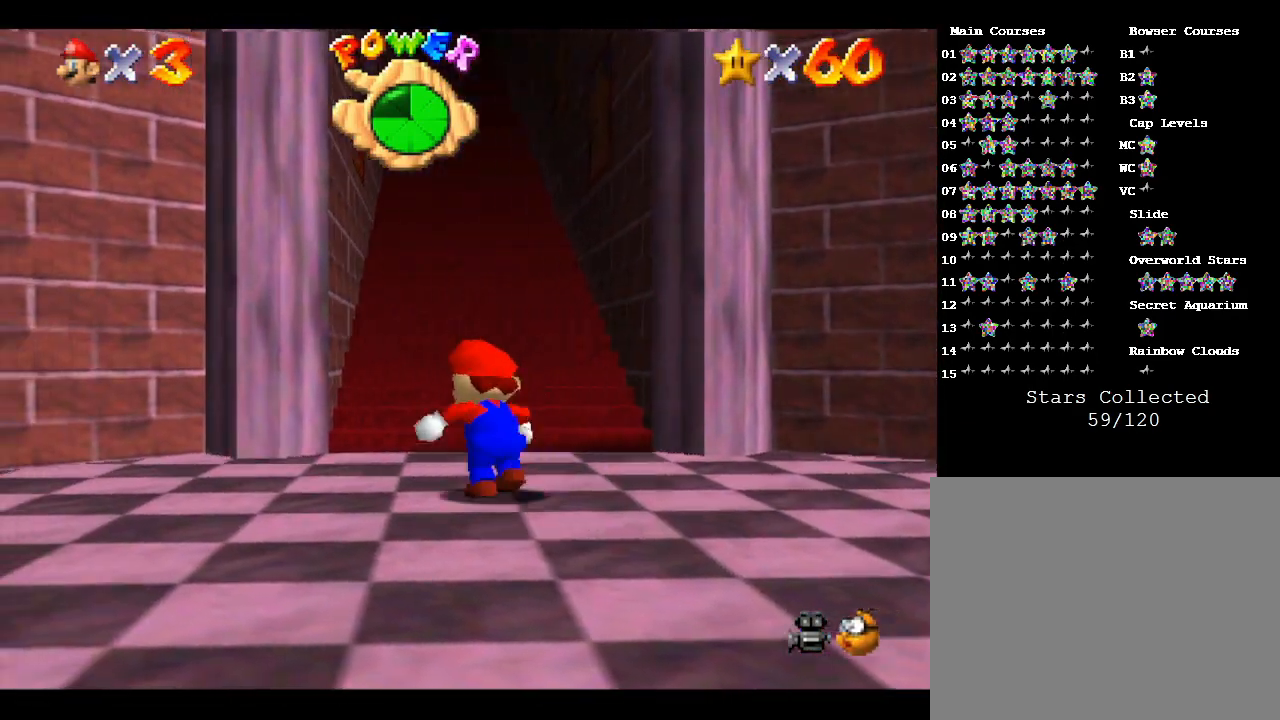
{"buttons": [], "left_stick": "up", "events": []}
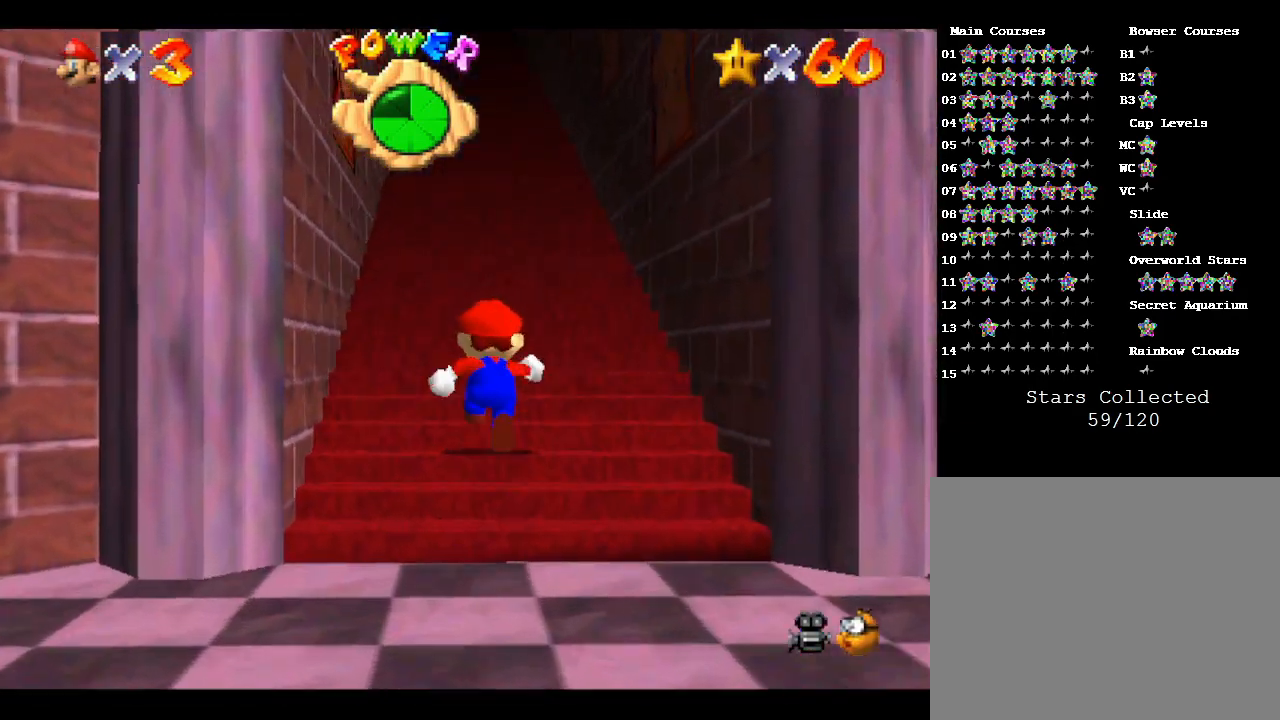
{"buttons": [], "left_stick": "up", "events": []}
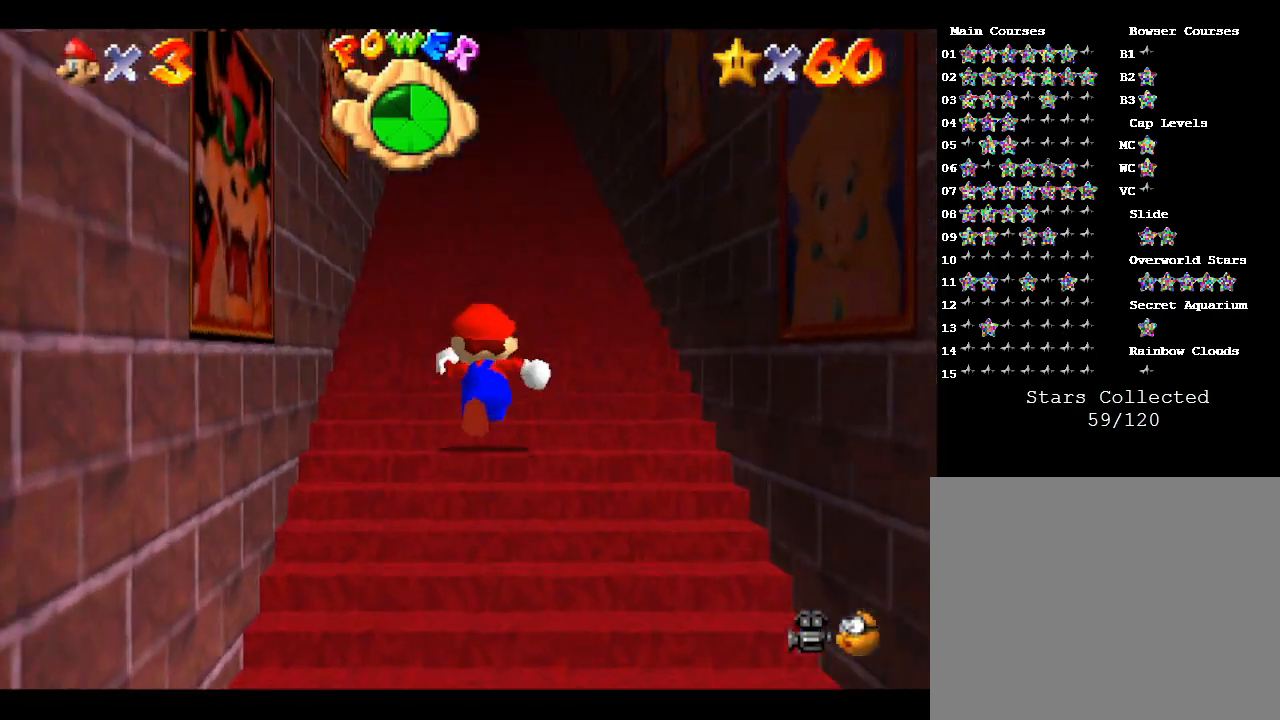
{"buttons": [], "left_stick": "center", "events": [[167, "left_stick", "center"]]}
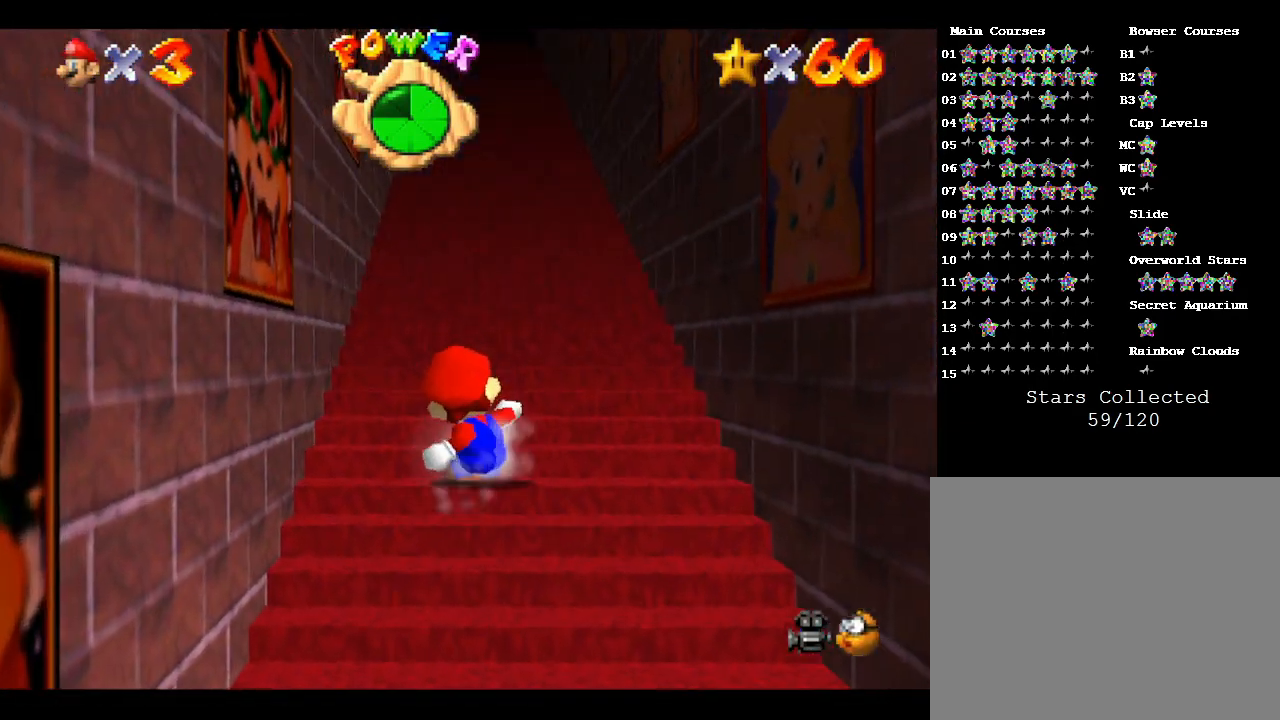
{"buttons": [], "left_stick": "center", "events": []}
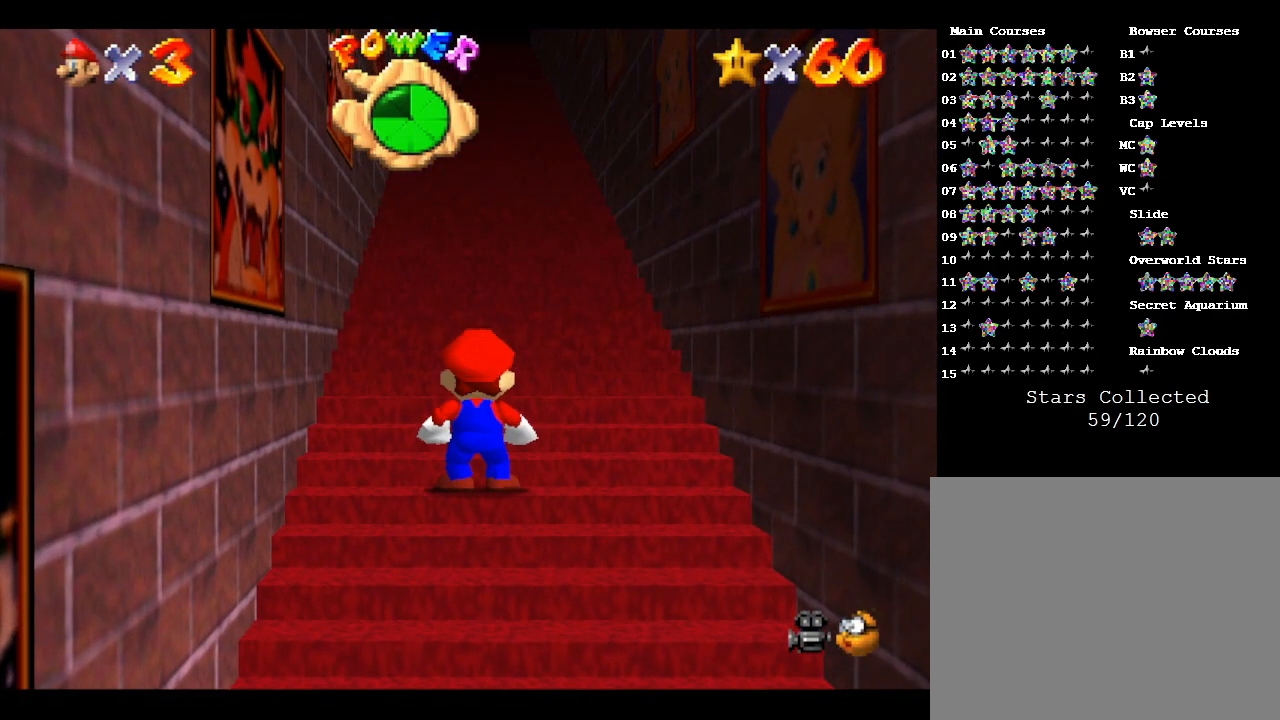
{"buttons": [], "left_stick": "down", "events": [[167, "left_stick", "down"]]}
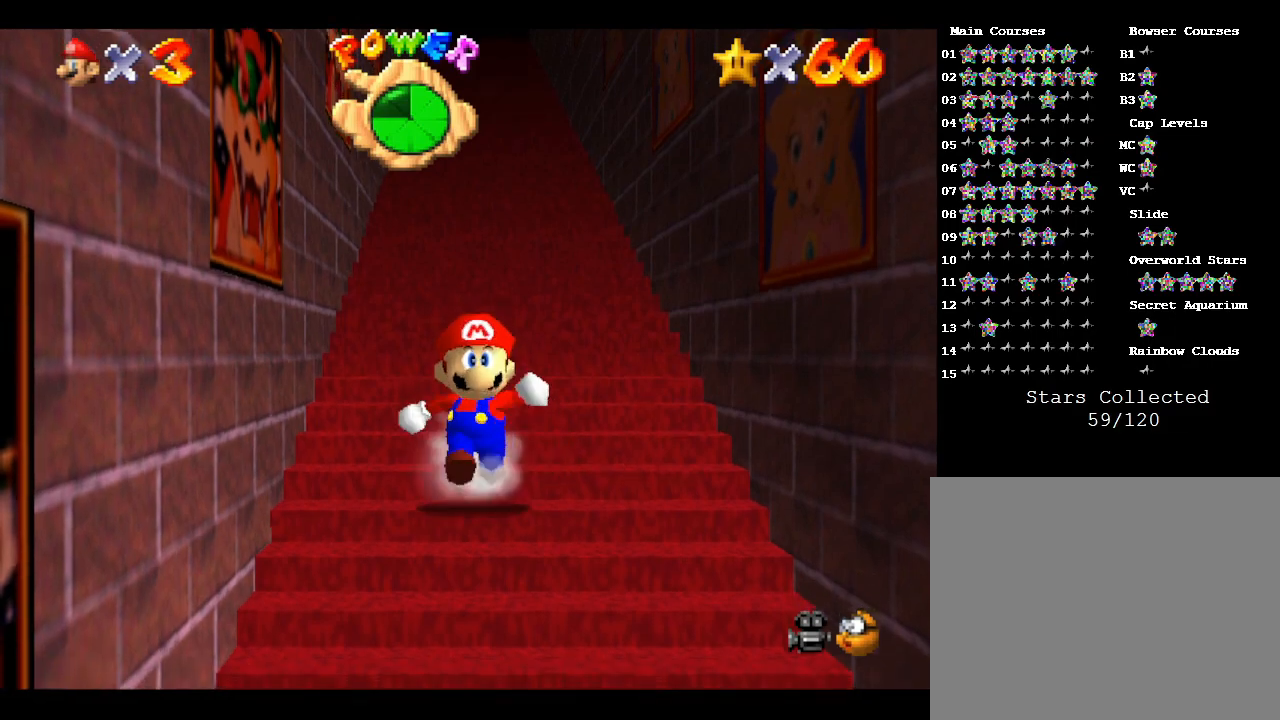
{"buttons": ["Z"], "left_stick": "down", "events": [[267, "Z", "down"], [333, "A", "down"], [483, "A", "up"]]}
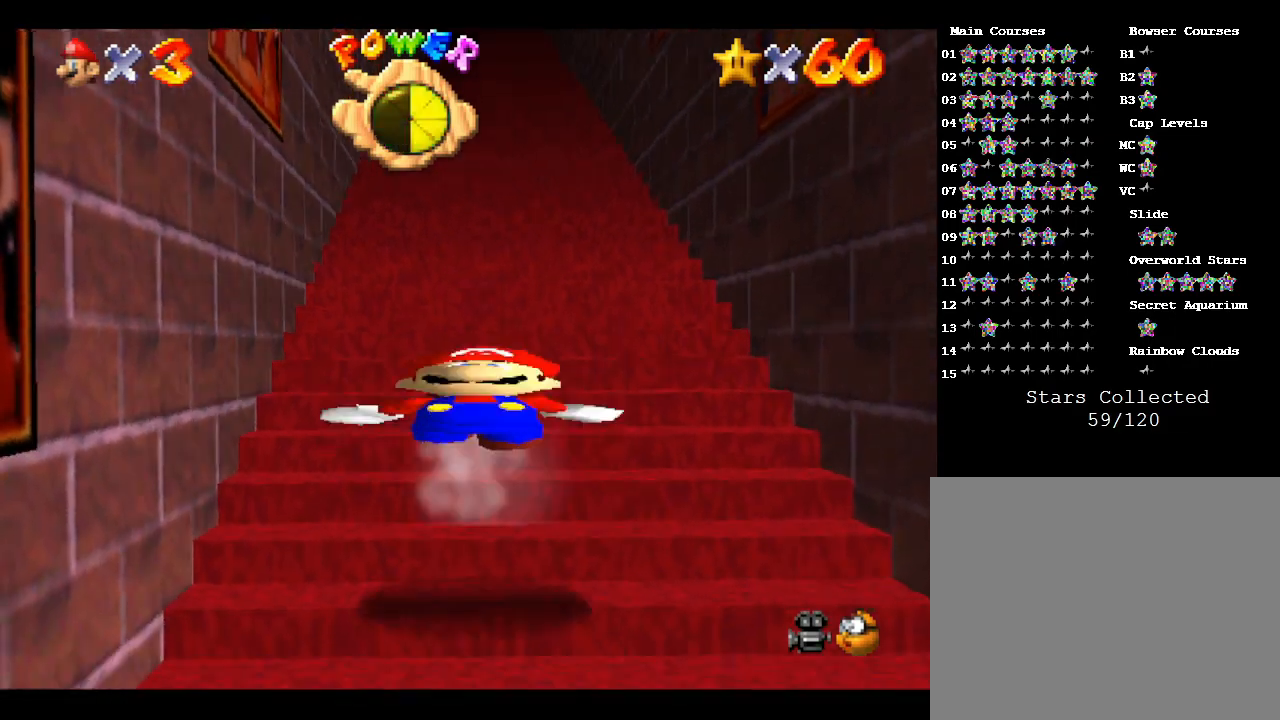
{"buttons": ["Z"], "left_stick": "up", "events": [[17, "left_stick", "up"], [117, "A", "down"], [183, "A", "up"], [233, "A", "down"], [300, "A", "up"], [400, "A", "down"], [467, "A", "up"]]}
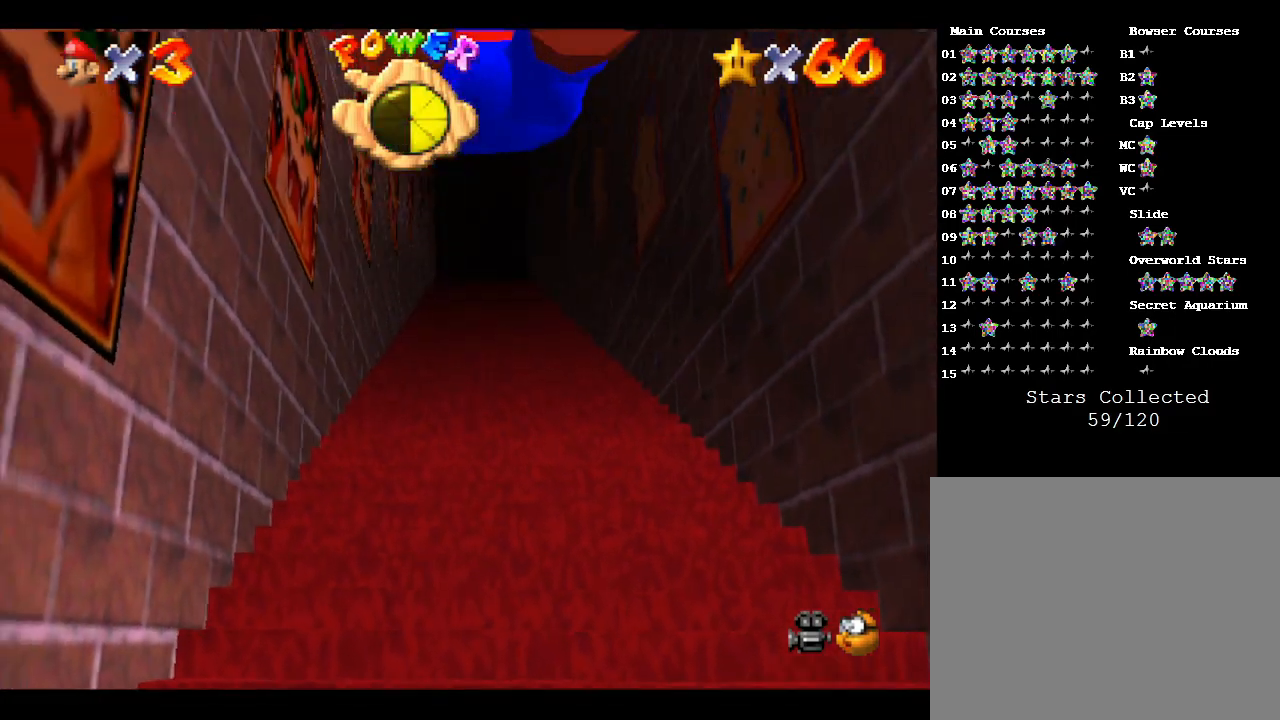
{"buttons": ["Z"], "left_stick": "up", "events": [[133, "A", "down"], [217, "A", "up"], [250, "A", "down"], [283, "A", "up"], [383, "A", "down"], [417, "A", "up"], [433, "A", "down"], [500, "A", "up"]]}
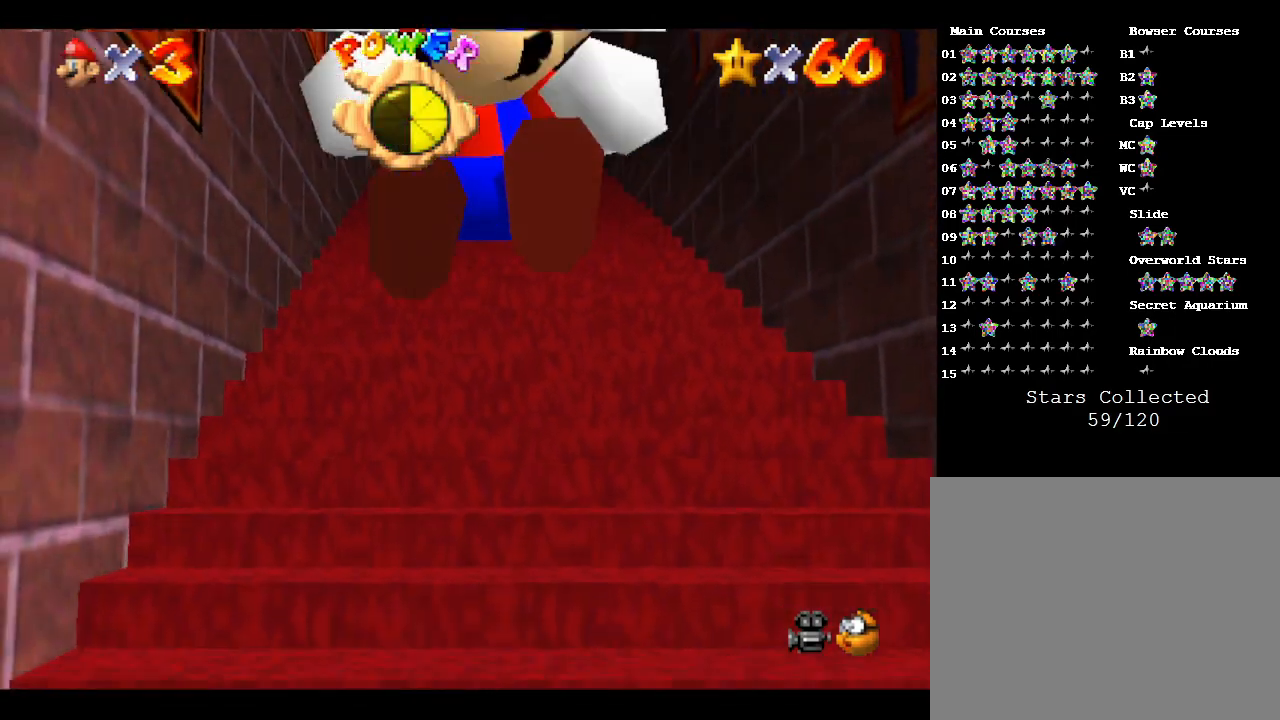
{"buttons": ["A", "Z"], "left_stick": "up", "events": [[67, "A", "down"], [133, "A", "up"], [200, "A", "down"], [233, "A", "up"], [317, "A", "down"], [350, "A", "up"], [500, "A", "down"]]}
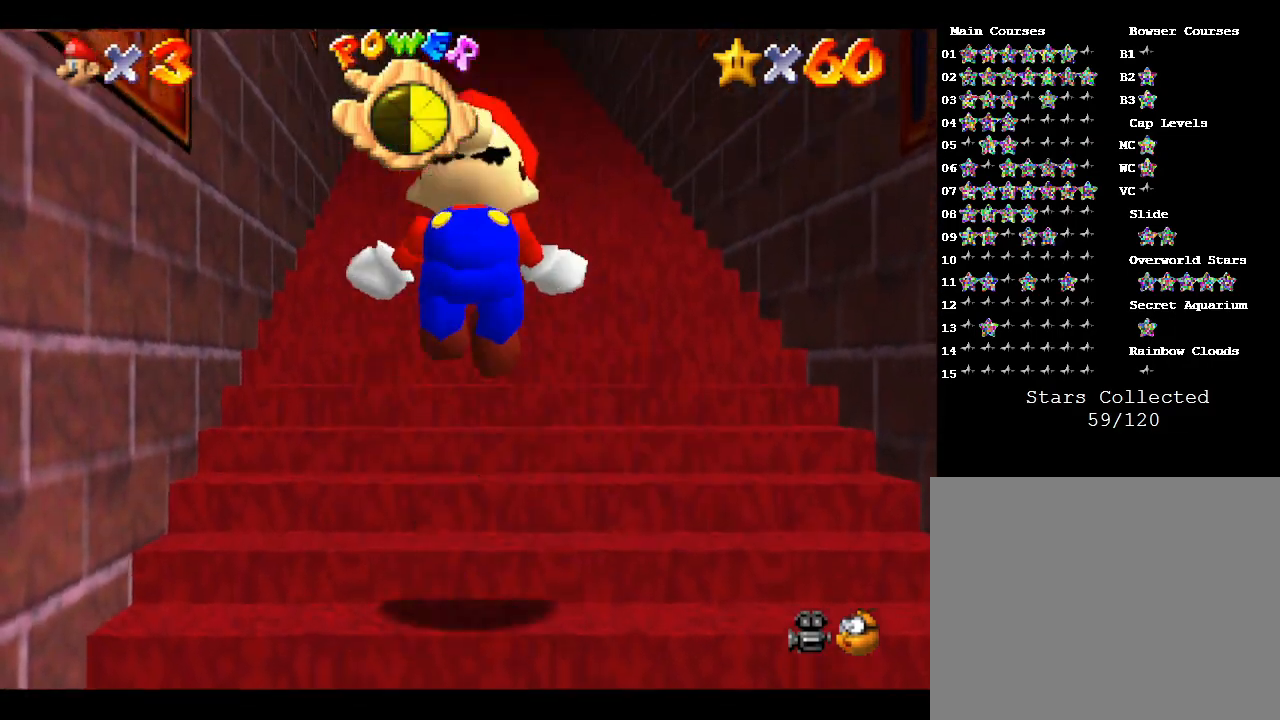
{"buttons": ["Z"], "left_stick": "up", "events": [[83, "A", "up"], [150, "A", "down"], [200, "A", "up"], [267, "A", "down"], [300, "A", "up"], [367, "A", "down"], [433, "A", "up"]]}
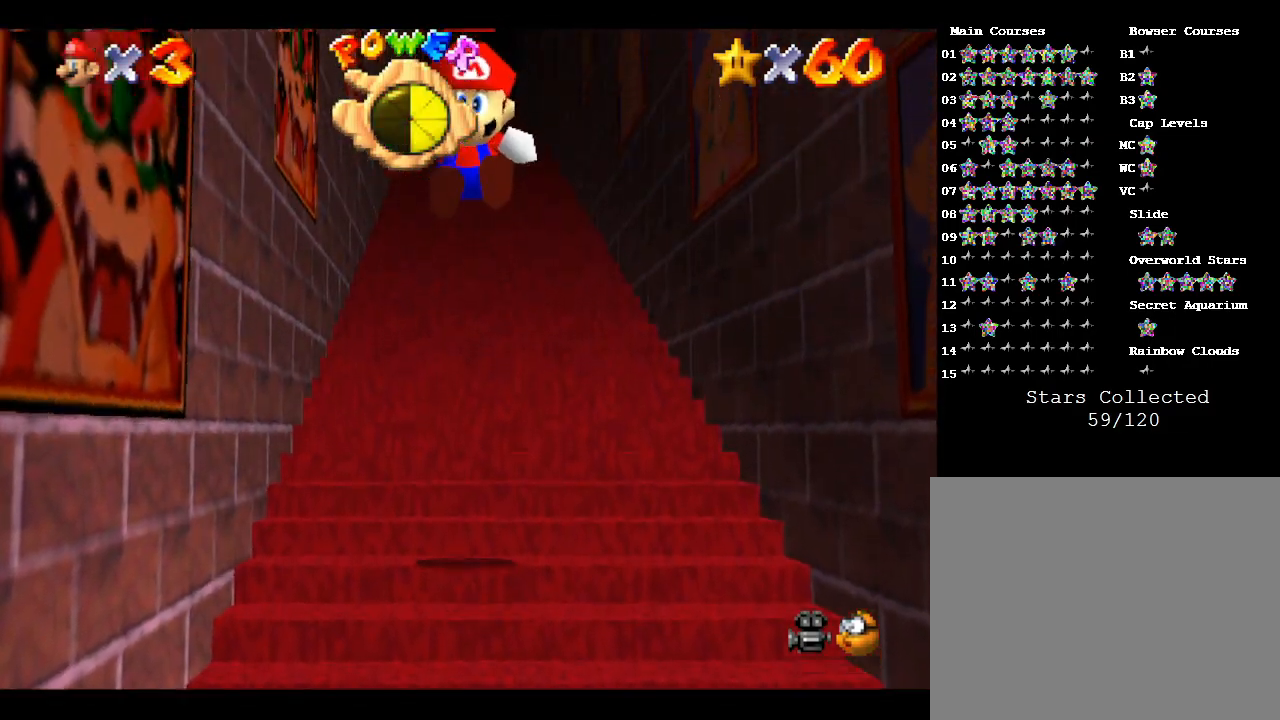
{"buttons": ["A", "Z"], "left_stick": "up", "events": [[17, "A", "down"], [83, "A", "up"], [150, "A", "down"], [167, "A", "up"], [233, "A", "down"], [300, "A", "up"], [483, "A", "down"]]}
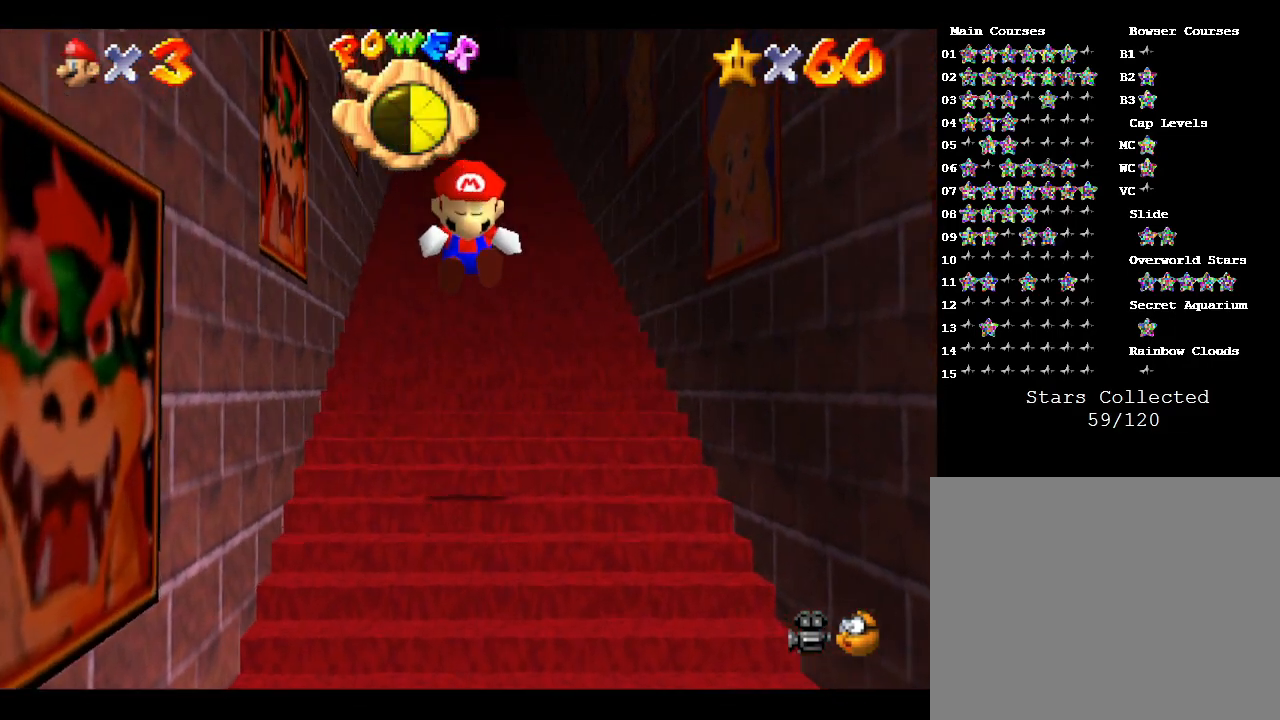
{"buttons": ["A", "Z"], "left_stick": "up", "events": [[83, "A", "up"], [117, "A", "down"], [150, "A", "up"], [200, "A", "down"], [267, "A", "up"], [367, "A", "down"], [400, "A", "up"], [483, "A", "down"]]}
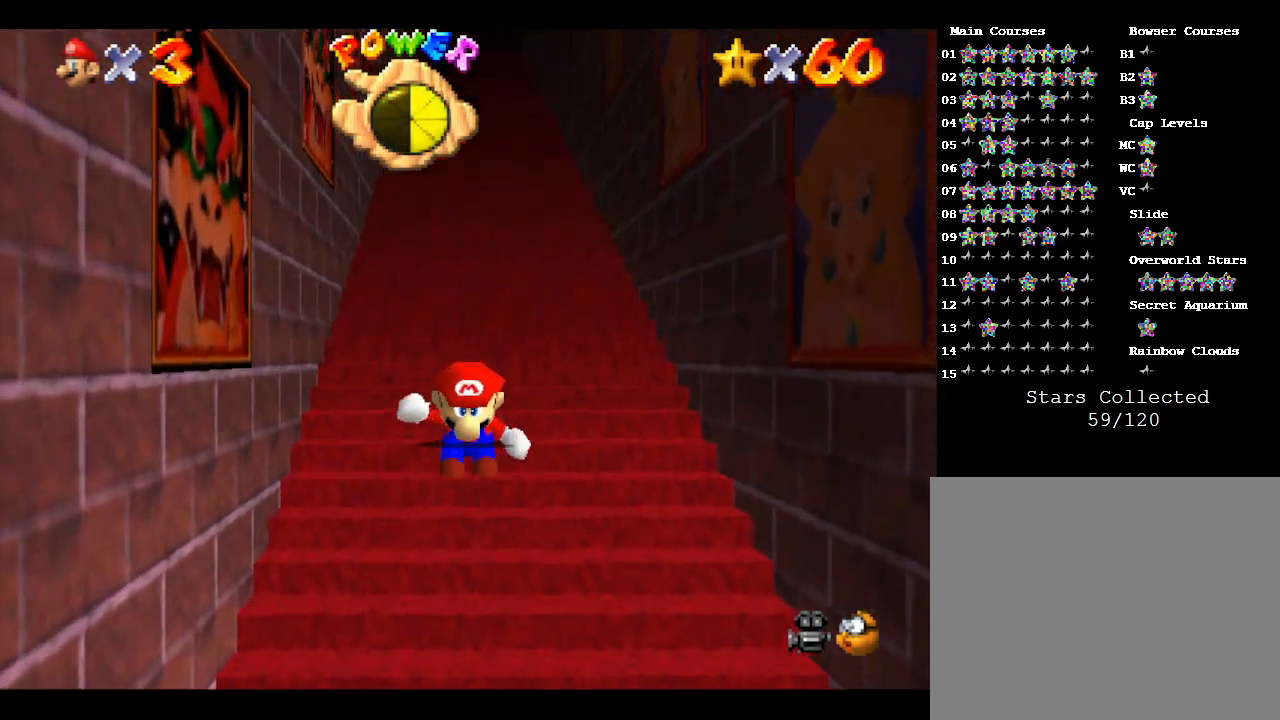
{"buttons": ["Z"], "left_stick": "up", "events": [[17, "A", "up"], [83, "A", "down"], [117, "A", "up"], [217, "A", "down"], [283, "A", "up"], [300, "A", "down"], [400, "A", "up"], [433, "A", "down"], [483, "A", "up"]]}
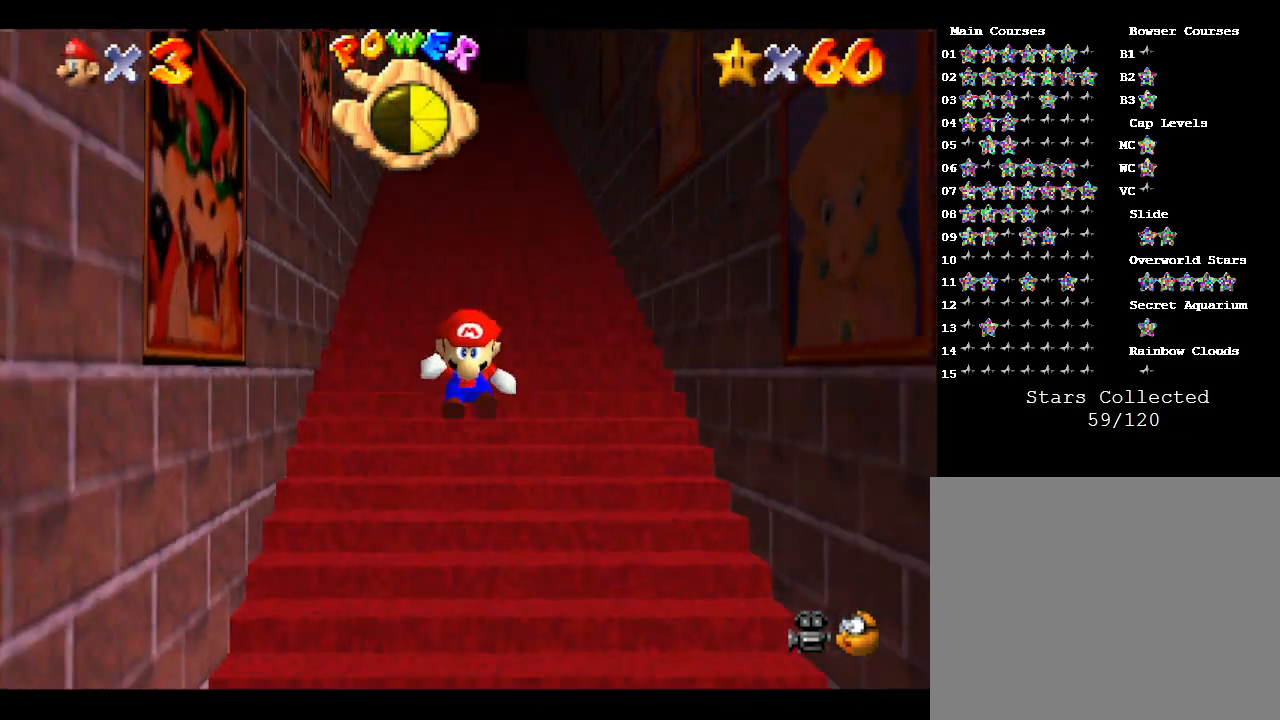
{"buttons": ["A", "Z"], "left_stick": "up", "events": [[50, "A", "down"], [100, "A", "up"], [167, "A", "down"], [250, "A", "up"], [283, "A", "down"], [350, "A", "up"], [500, "A", "down"]]}
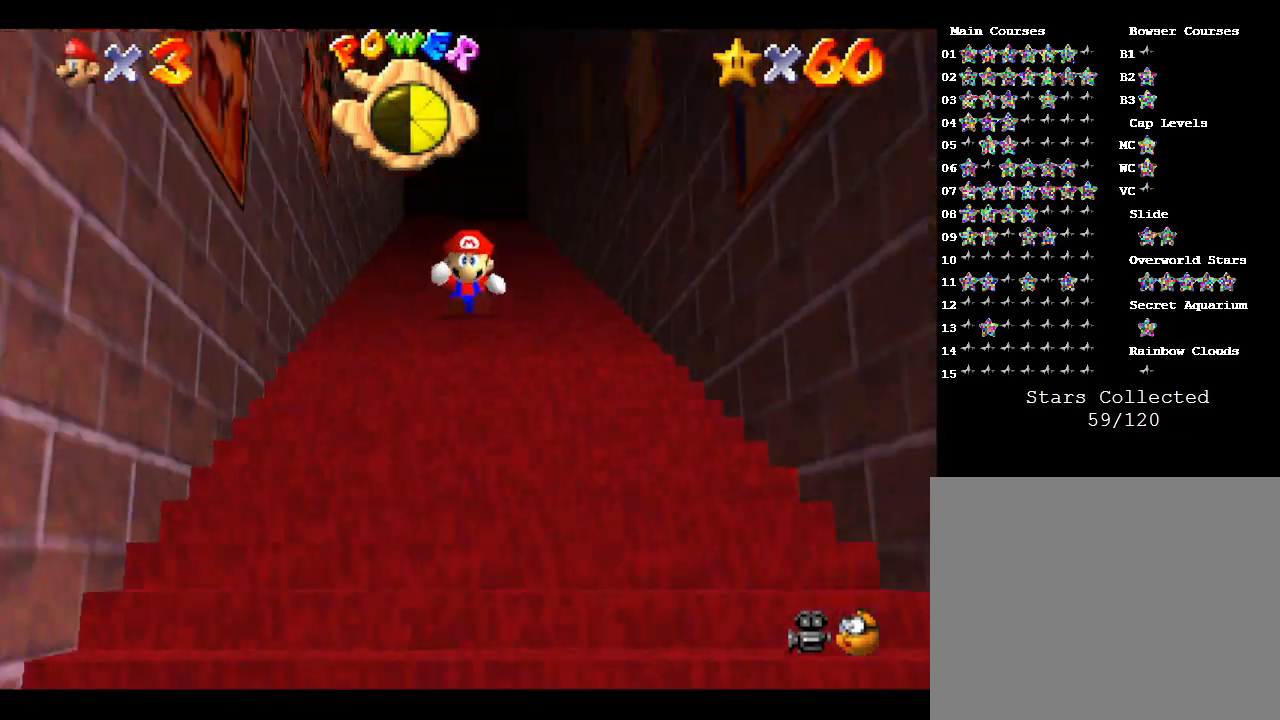
{"buttons": ["Z"], "left_stick": "up", "events": [[67, "A", "up"], [167, "A", "down"], [183, "A", "up"], [283, "A", "down"], [350, "A", "up"], [383, "A", "down"], [500, "A", "up"]]}
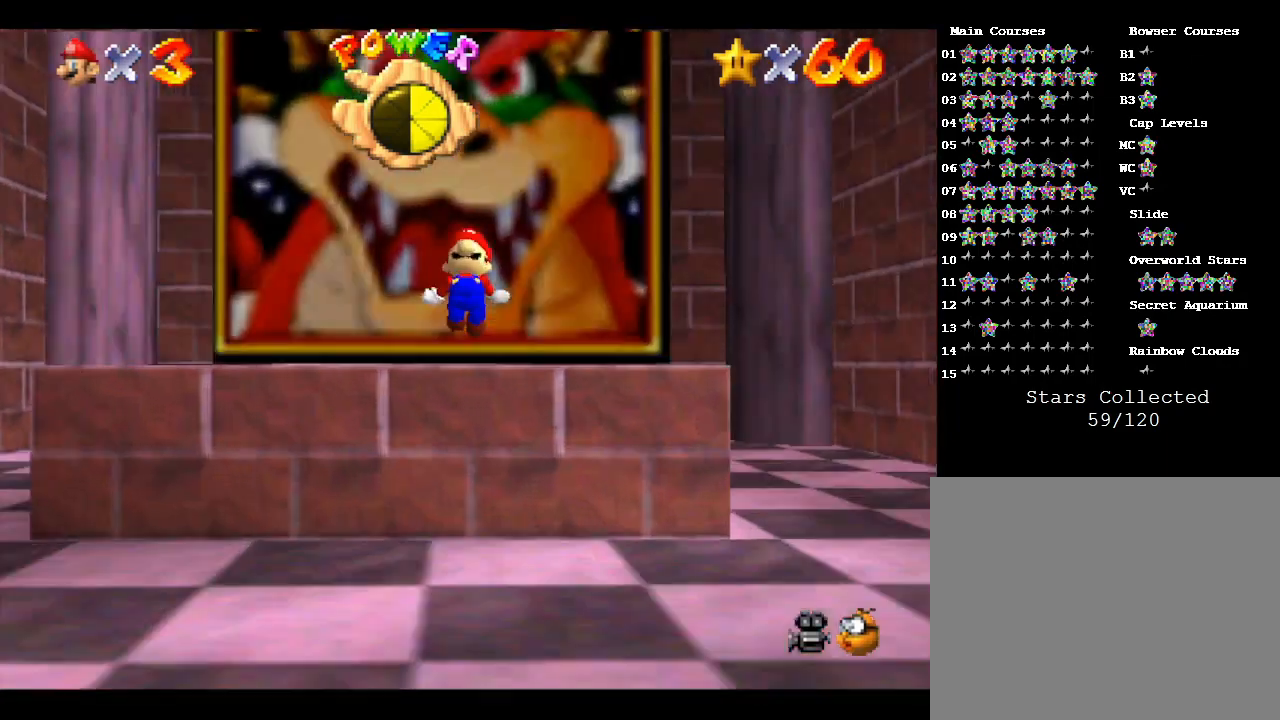
{"buttons": [], "left_stick": "down", "events": [[67, "Z", "up"], [67, "left_stick", "down-left"], [117, "left_stick", "down"]]}
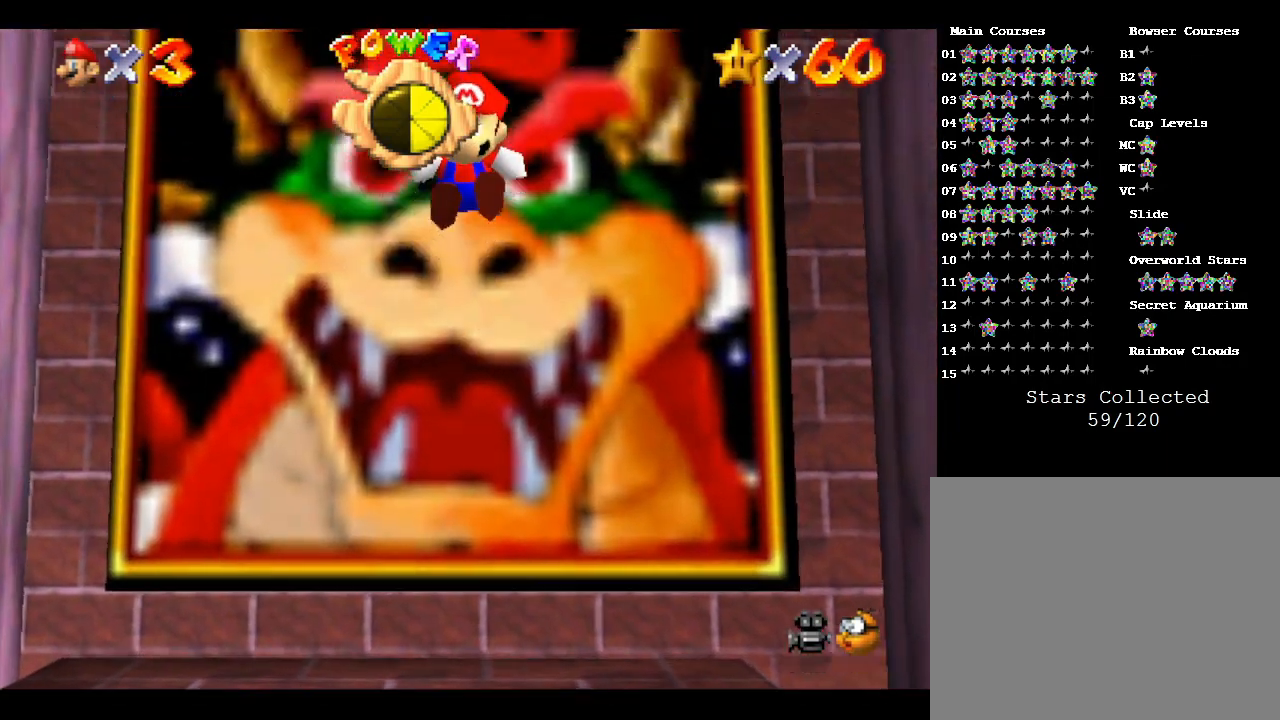
{"buttons": [], "left_stick": "center", "events": [[400, "left_stick", "center"]]}
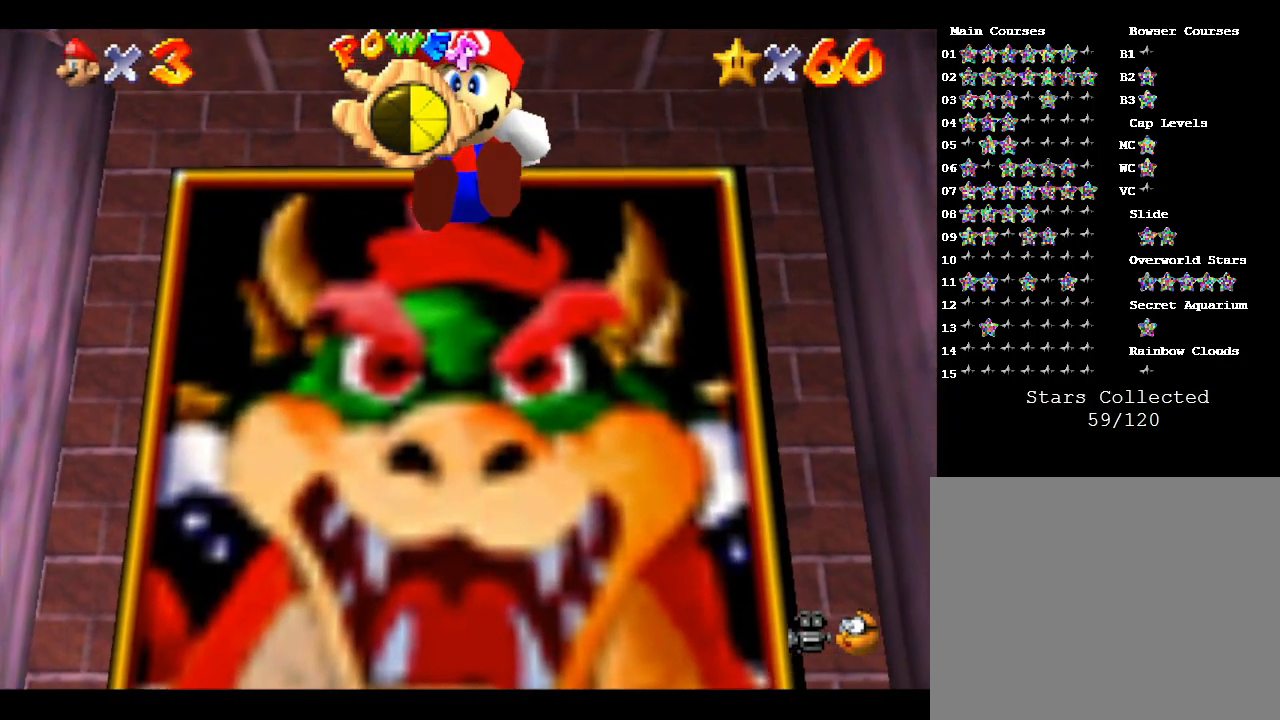
{"buttons": [], "left_stick": "up", "events": [[17, "left_stick", "up"]]}
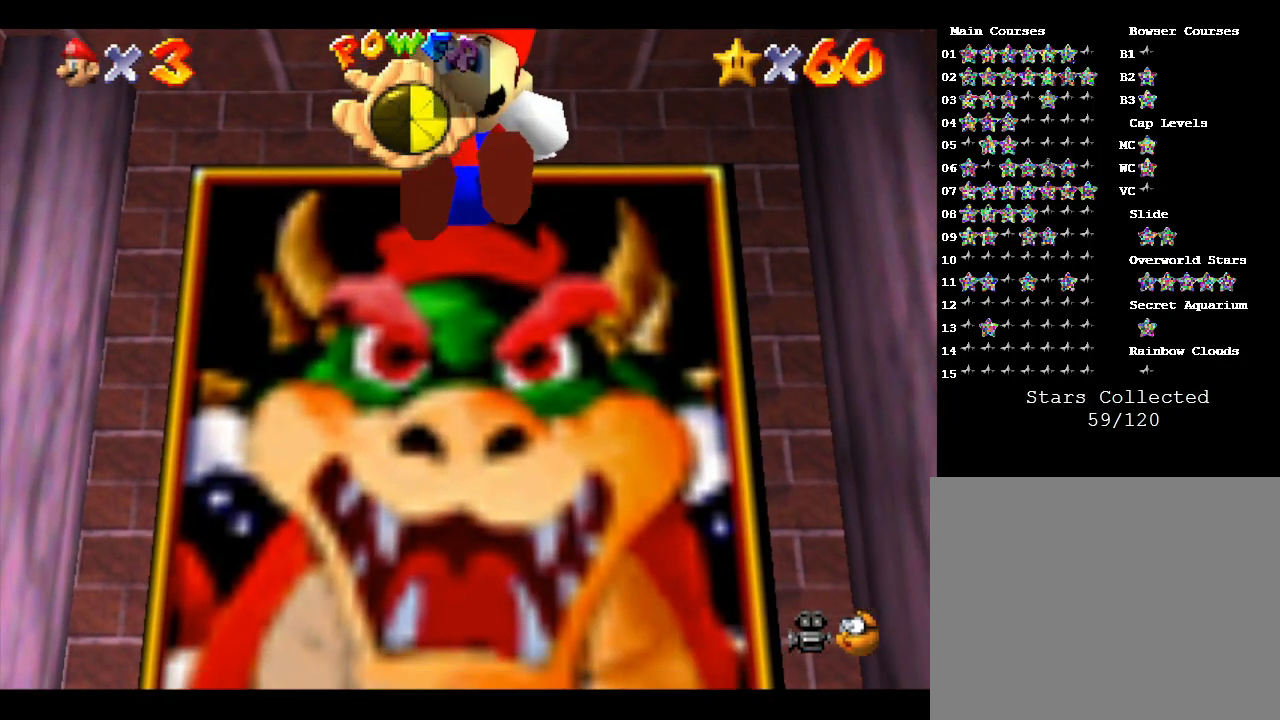
{"buttons": [], "left_stick": "center", "events": [[183, "left_stick", "center"]]}
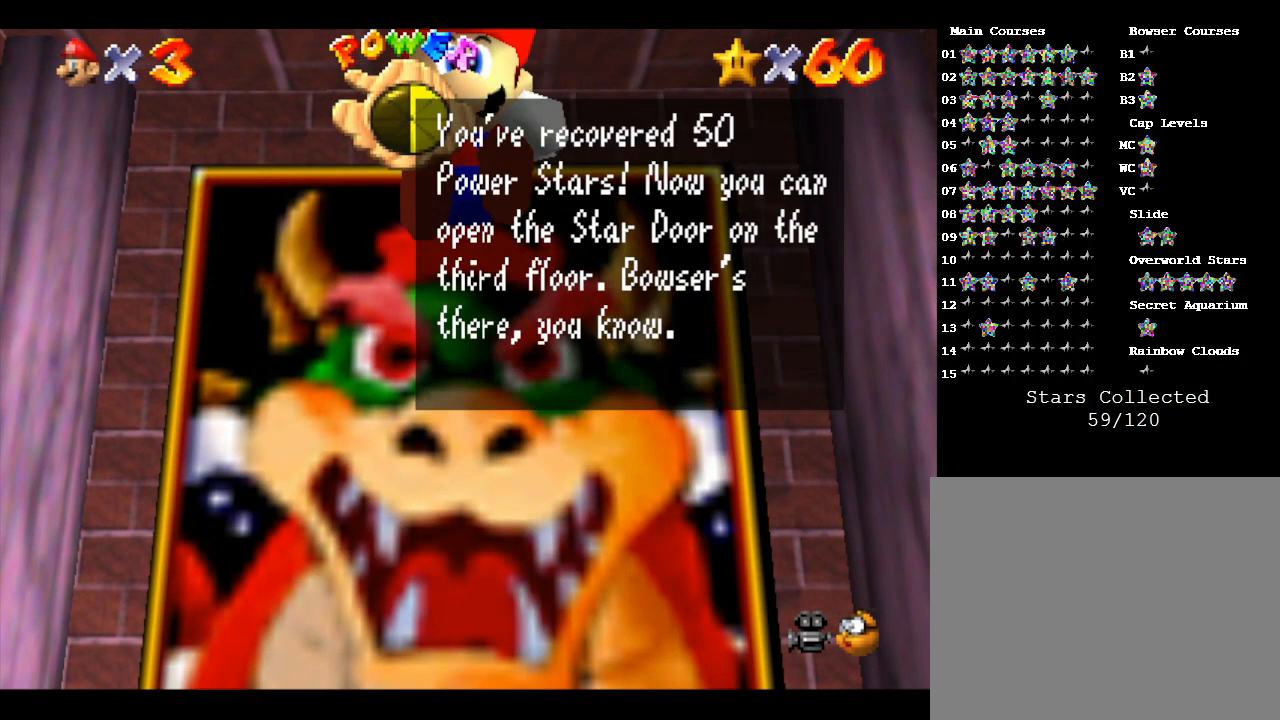
{"buttons": [], "left_stick": "center", "events": []}
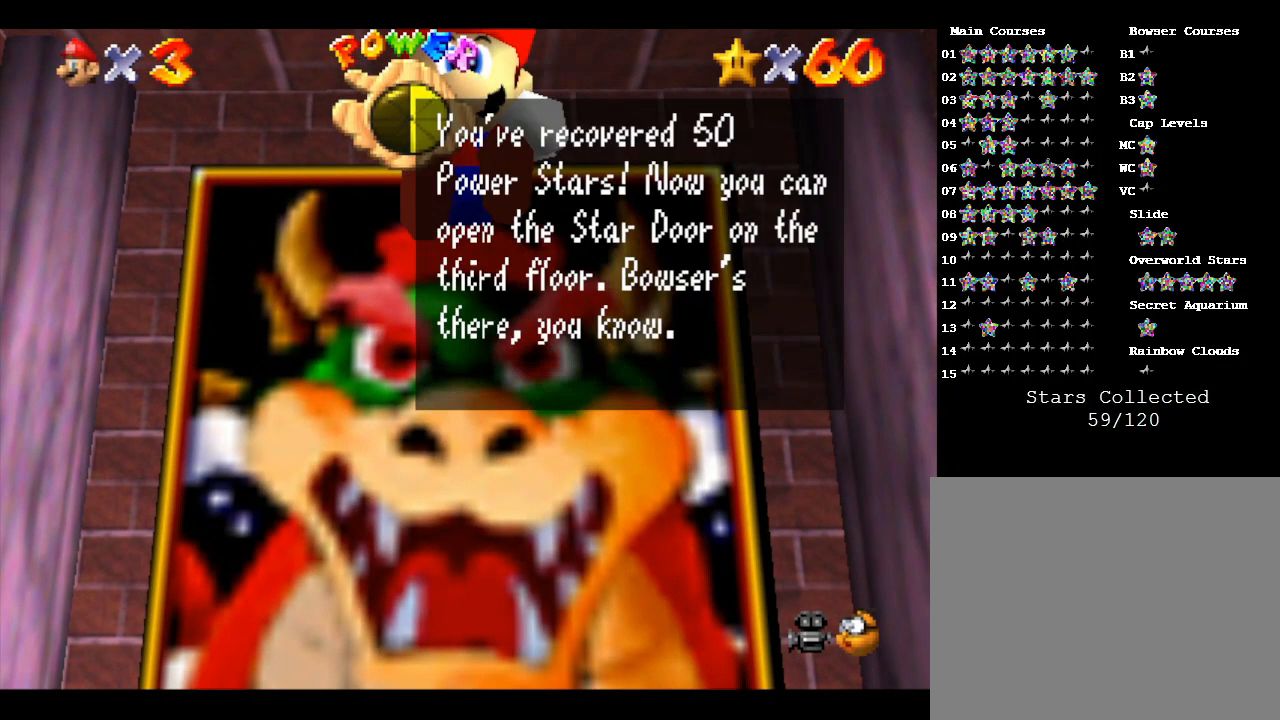
{"buttons": [], "left_stick": "center", "events": []}